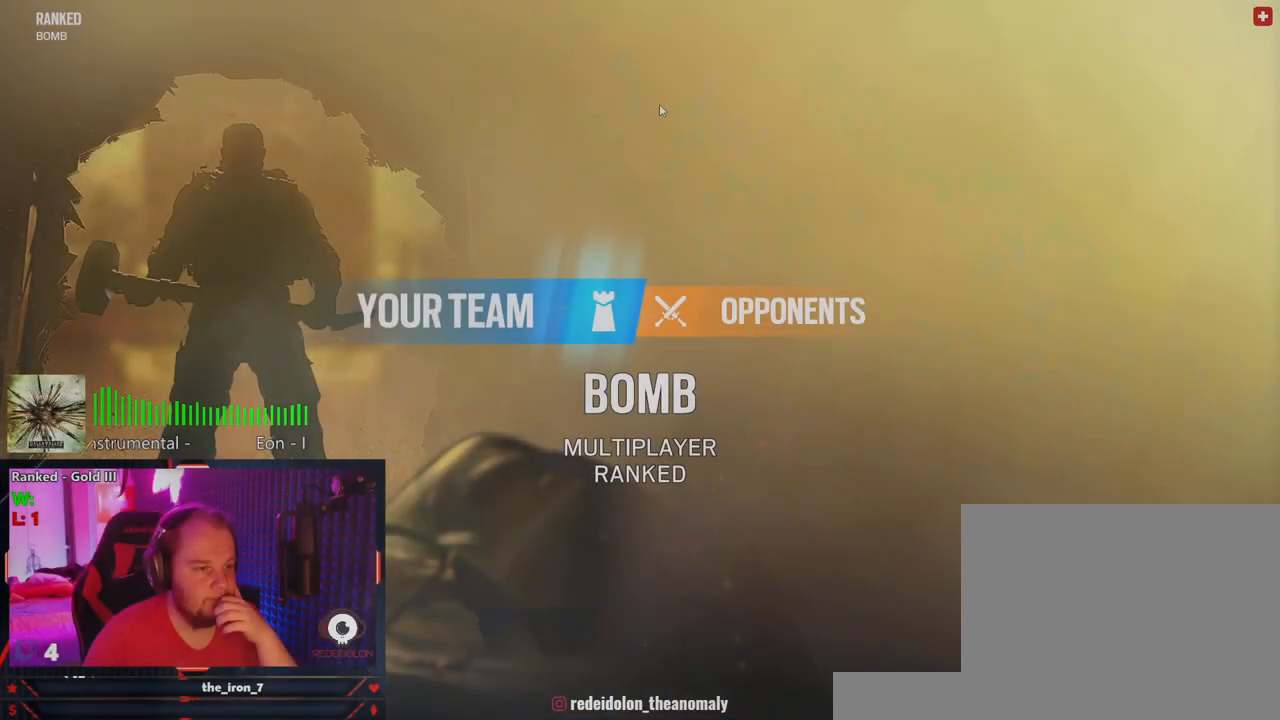
Gameplay with keyboard and mouse; each line is a JSON object with the keys and mouse buttons held at the frame after it. "events" lists presses ("down") and releases ("up") of "1", "2", "3", "4", "5", "a", "alt", "c", "caps_lock", "ctrl", "d", "e", "f", "g", "q", "r", "s", "shift", "space", "t", "tab", "v", "w", "x", "z", "mouse_left", "mouse_wheel" and "mouse_right" between this image and that frame as [ms after this image, input, new state], when the widget could be followed in between. "mouse_left", "mouse_wheel", "mouse_right" = the "left", "wheel", "right" buttons of the "mouse" list. No other keys are recorded. "wheel" means that the mouse wheel is clicked or scrolled. Not read: mouse_move.
{"keys": [], "mouse": [], "events": [[395, "mouse_left", "down"], [437, "mouse_left", "up"]]}
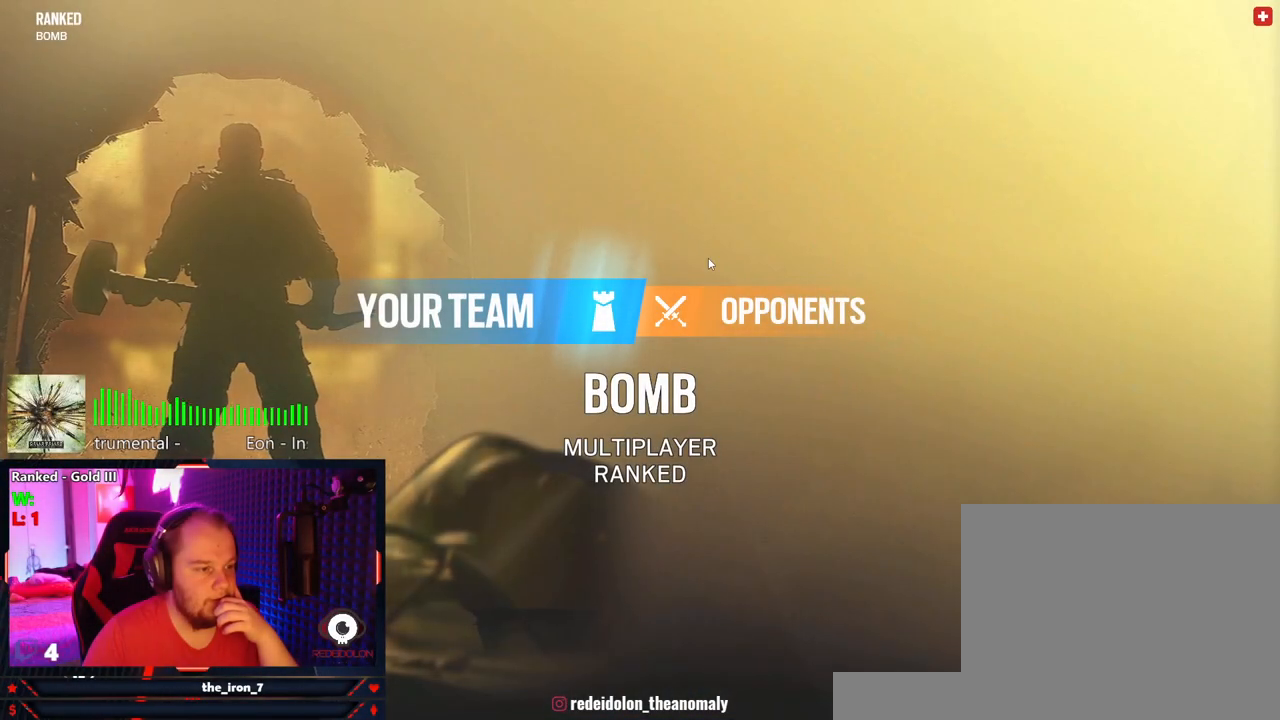
{"keys": [], "mouse": [], "events": []}
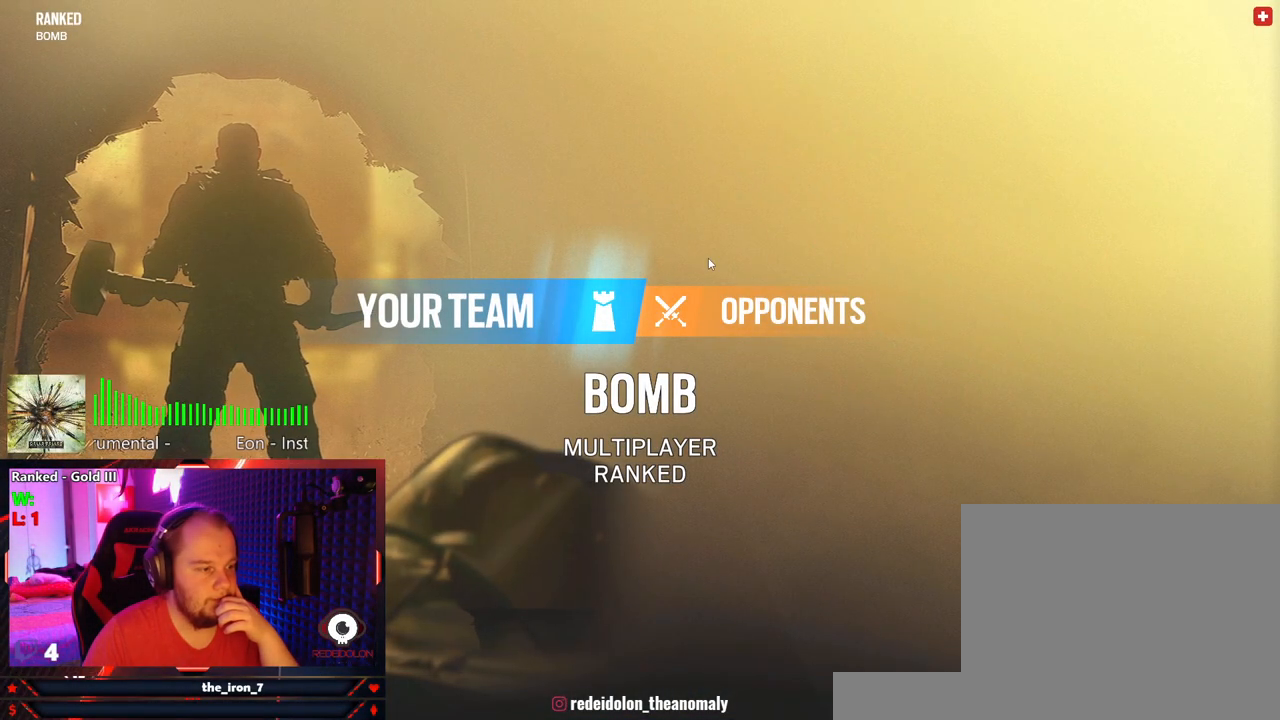
{"keys": [], "mouse": [], "events": []}
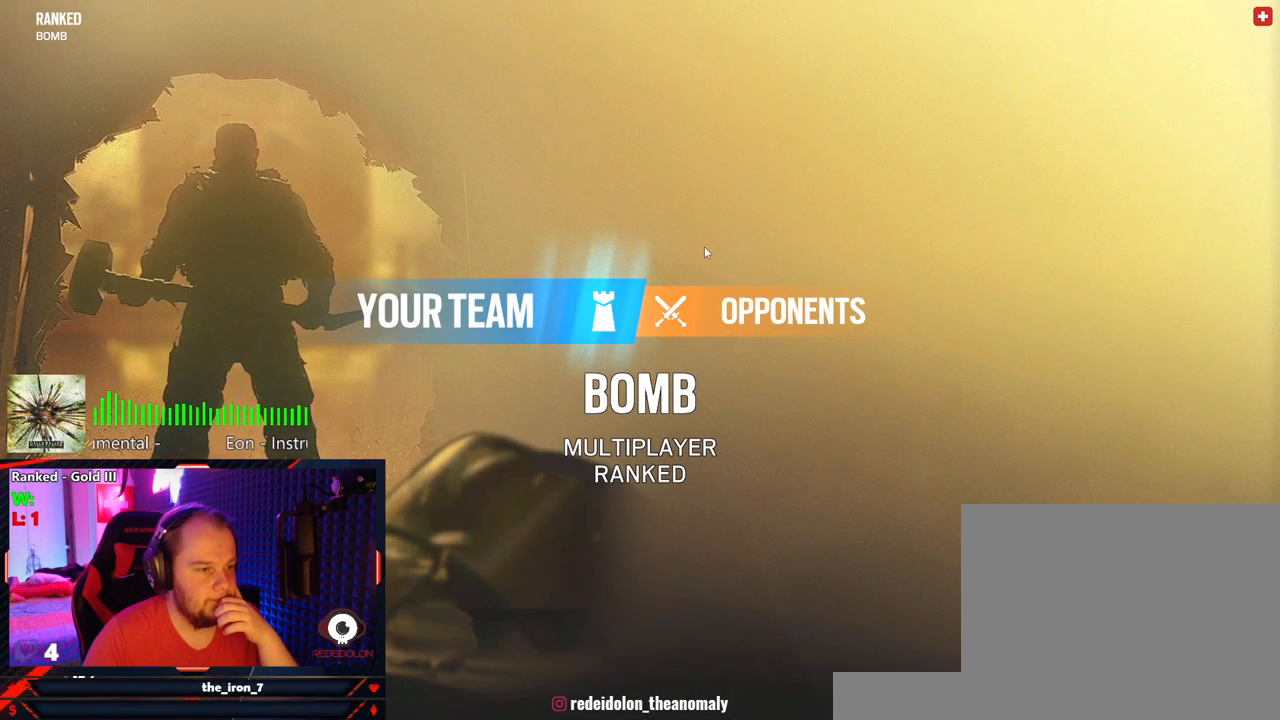
{"keys": [], "mouse": [], "events": [[166, "mouse_left", "down"], [208, "mouse_left", "up"]]}
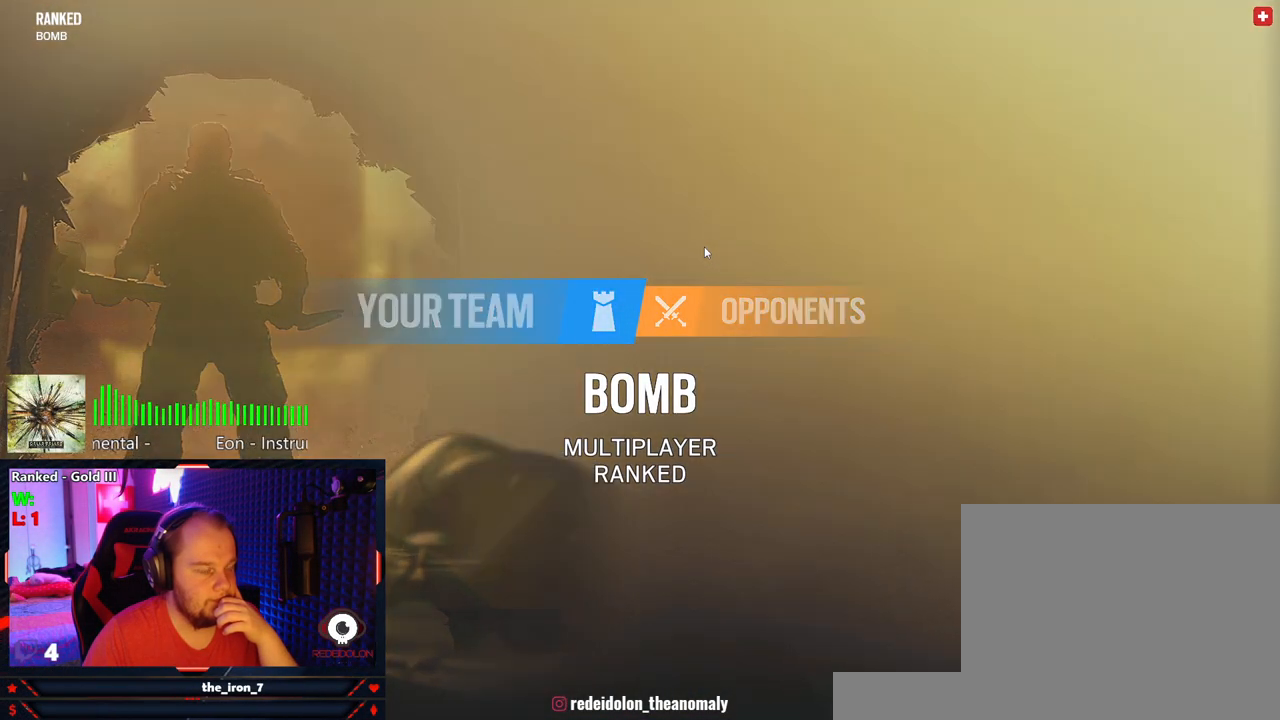
{"keys": [], "mouse": [], "events": []}
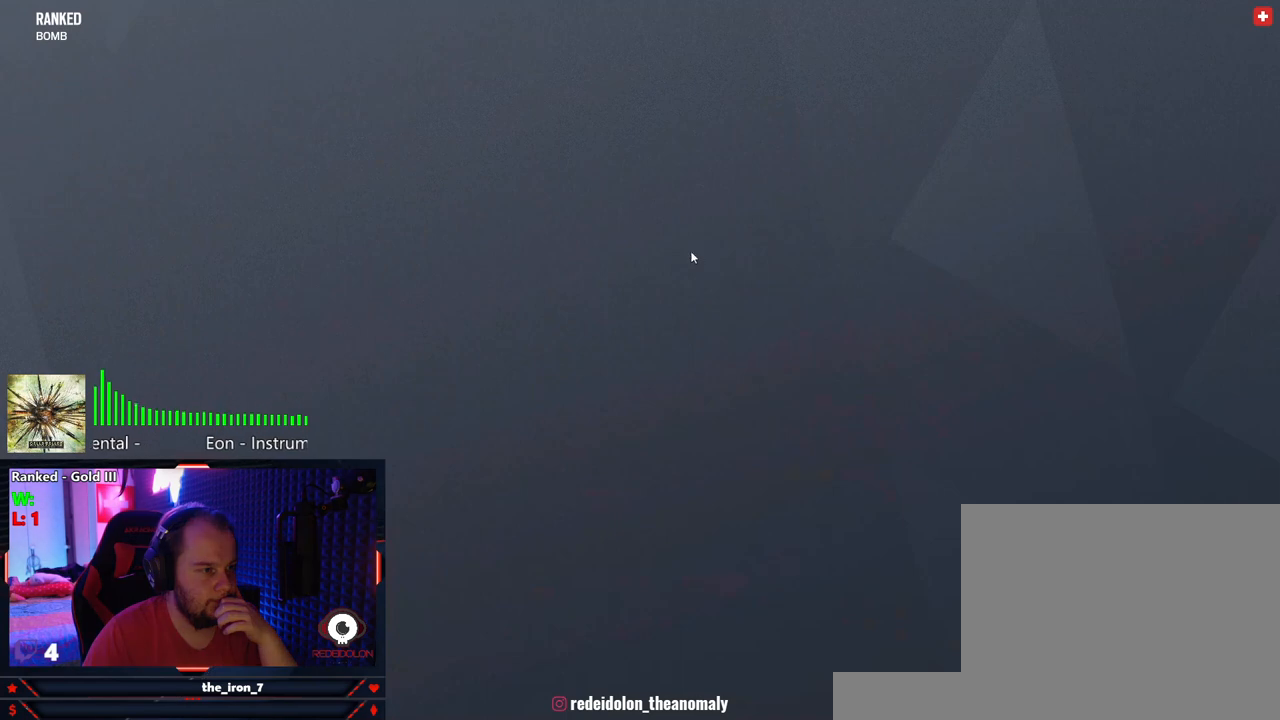
{"keys": [], "mouse": [], "events": []}
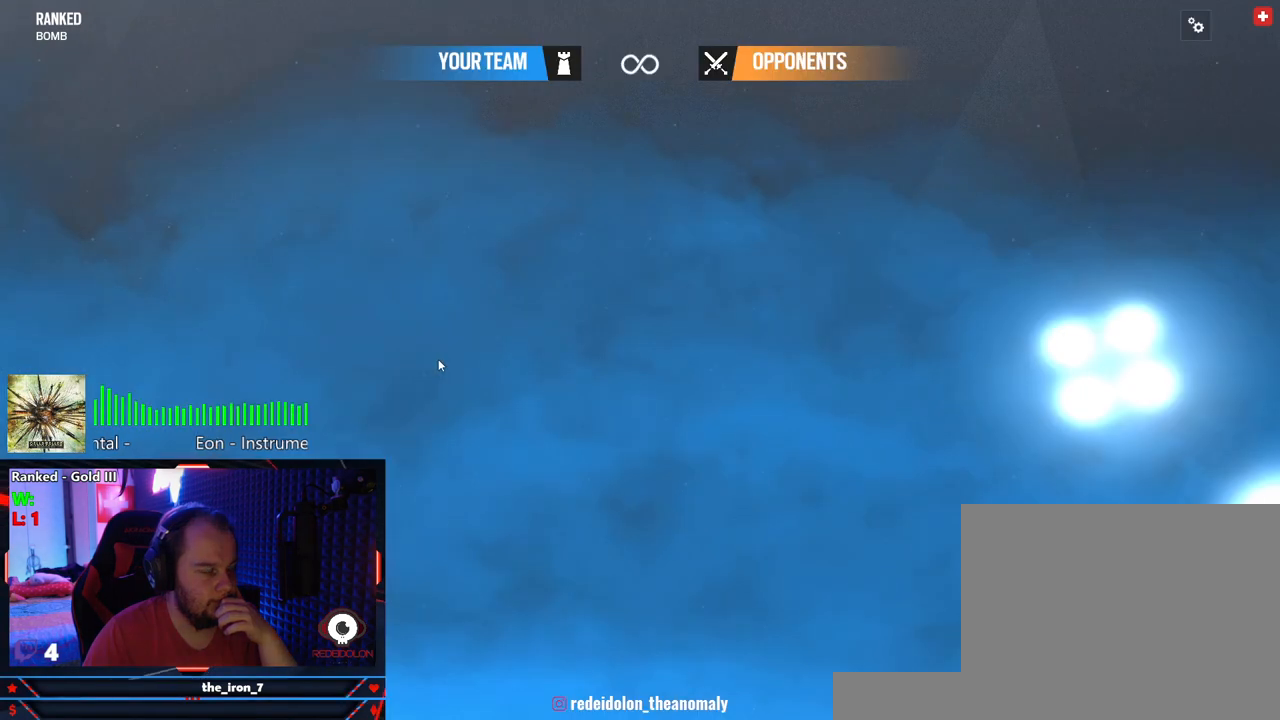
{"keys": [], "mouse": [], "events": []}
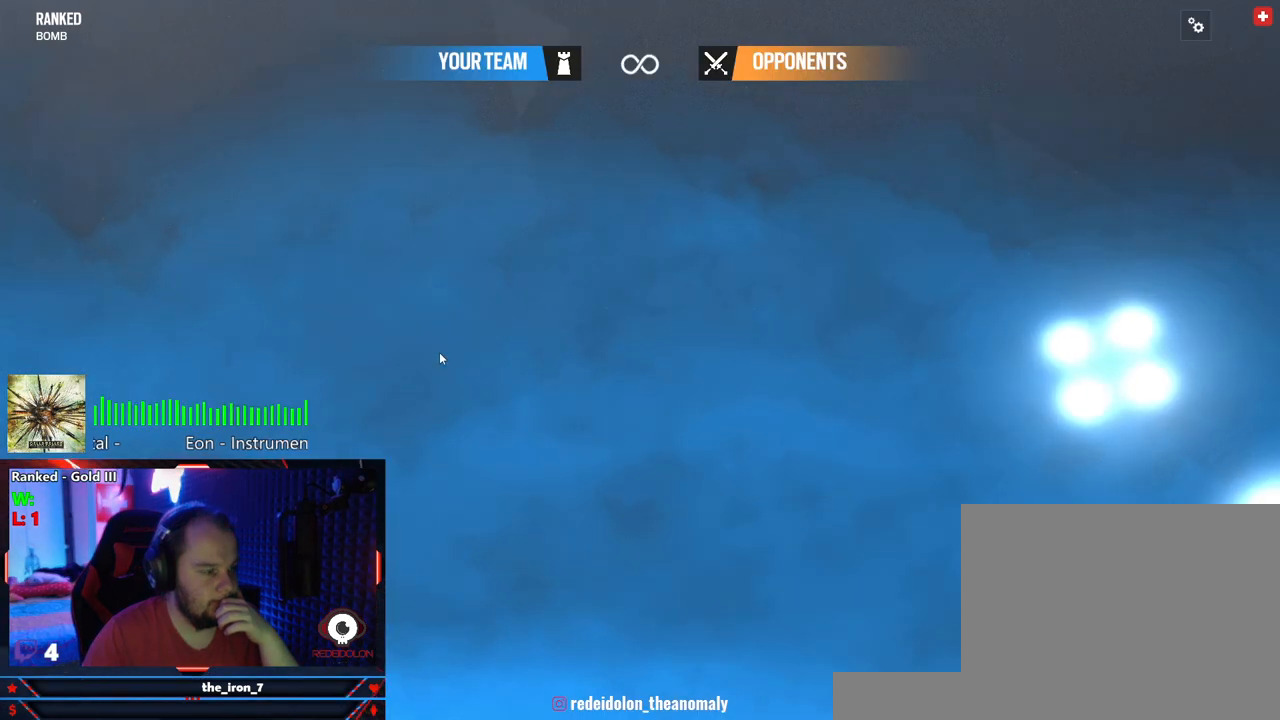
{"keys": ["tab"], "mouse": [], "events": [[312, "tab", "down"]]}
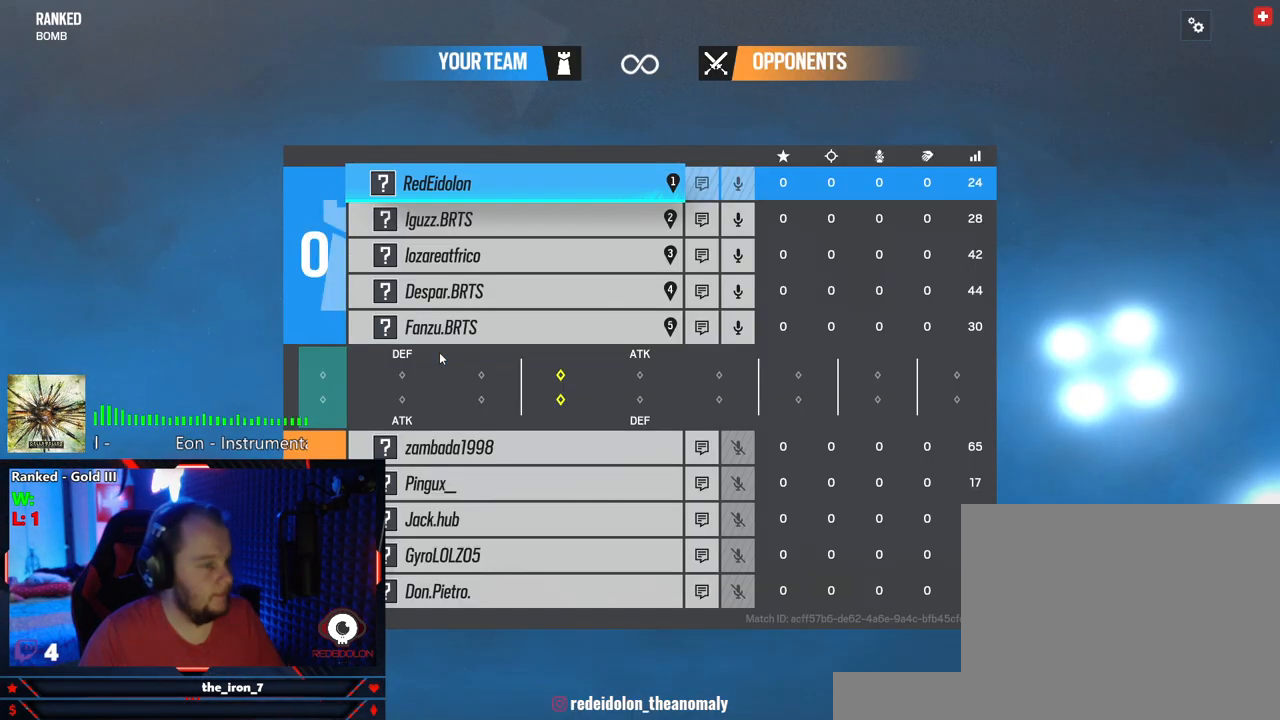
{"keys": ["tab"], "mouse": [], "events": []}
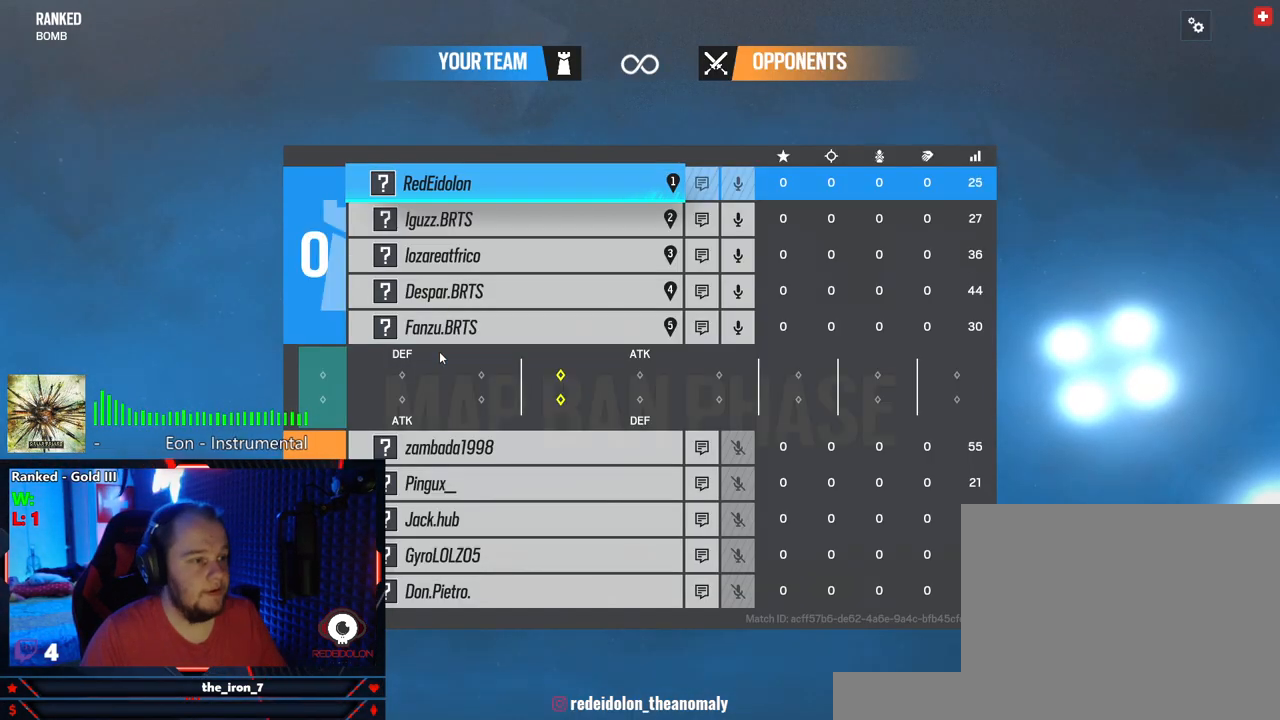
{"keys": ["tab"], "mouse": [], "events": []}
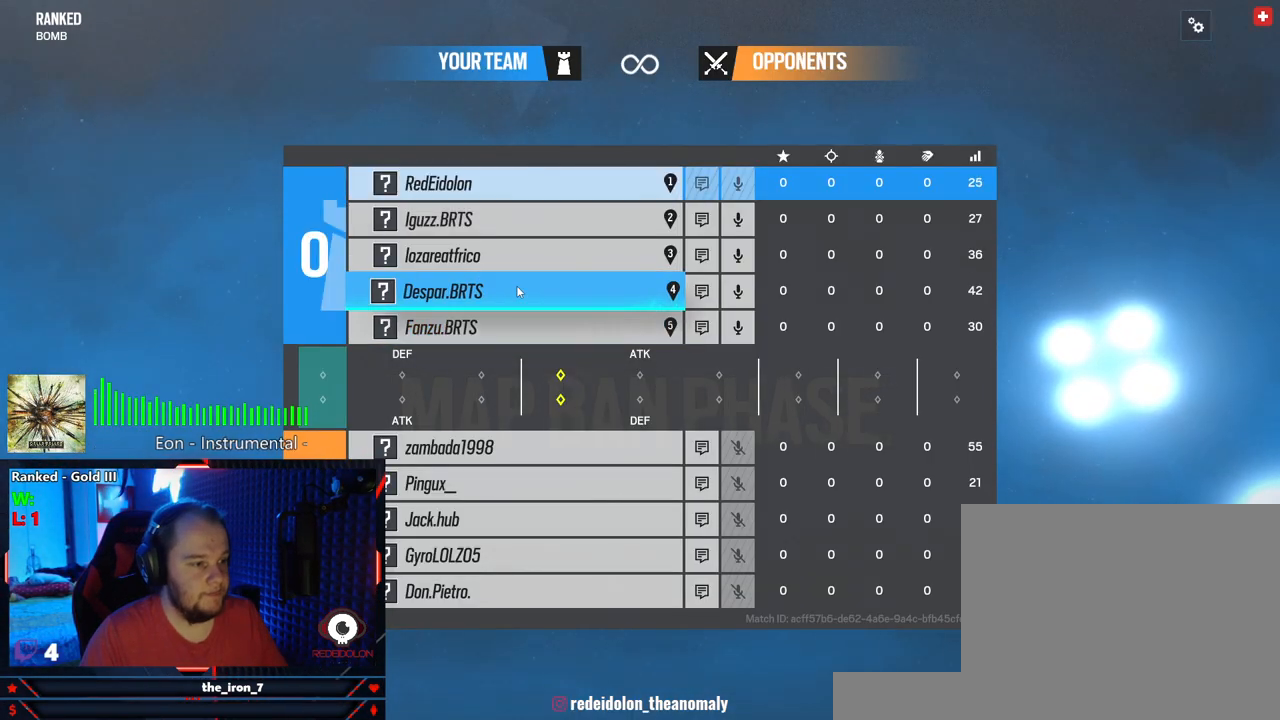
{"keys": ["tab"], "mouse": [], "events": []}
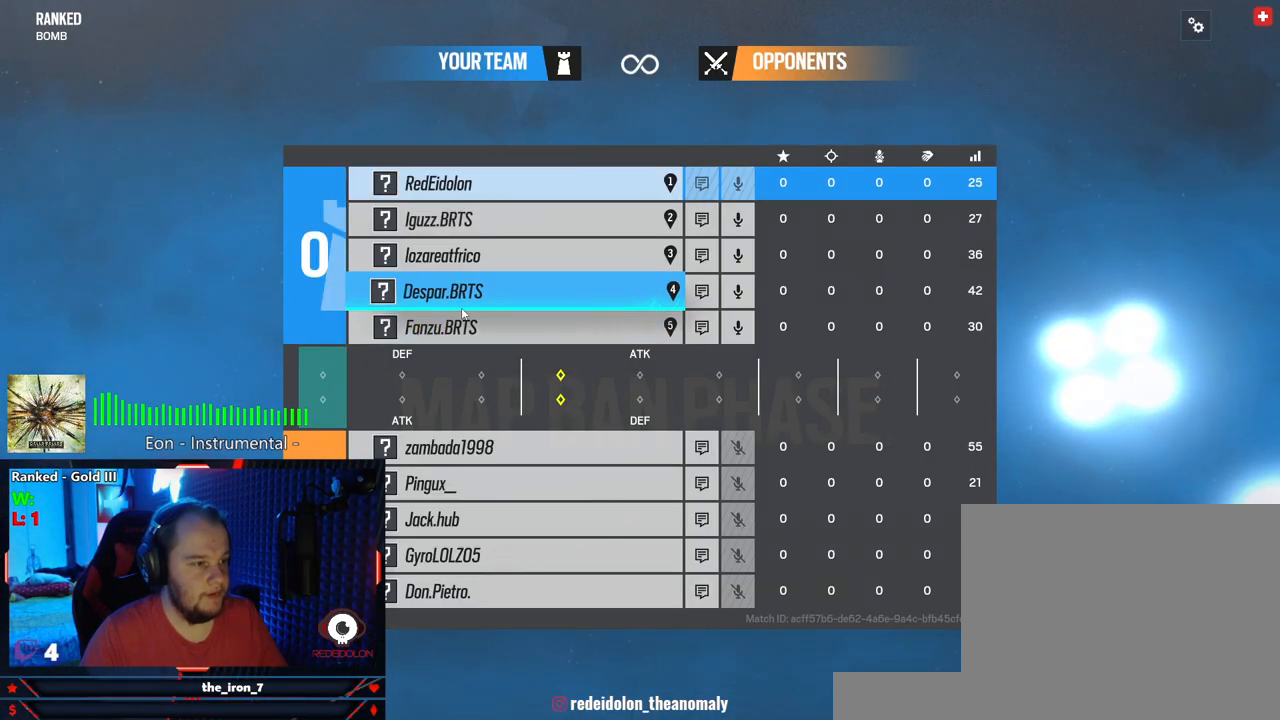
{"keys": ["tab"], "mouse": [], "events": []}
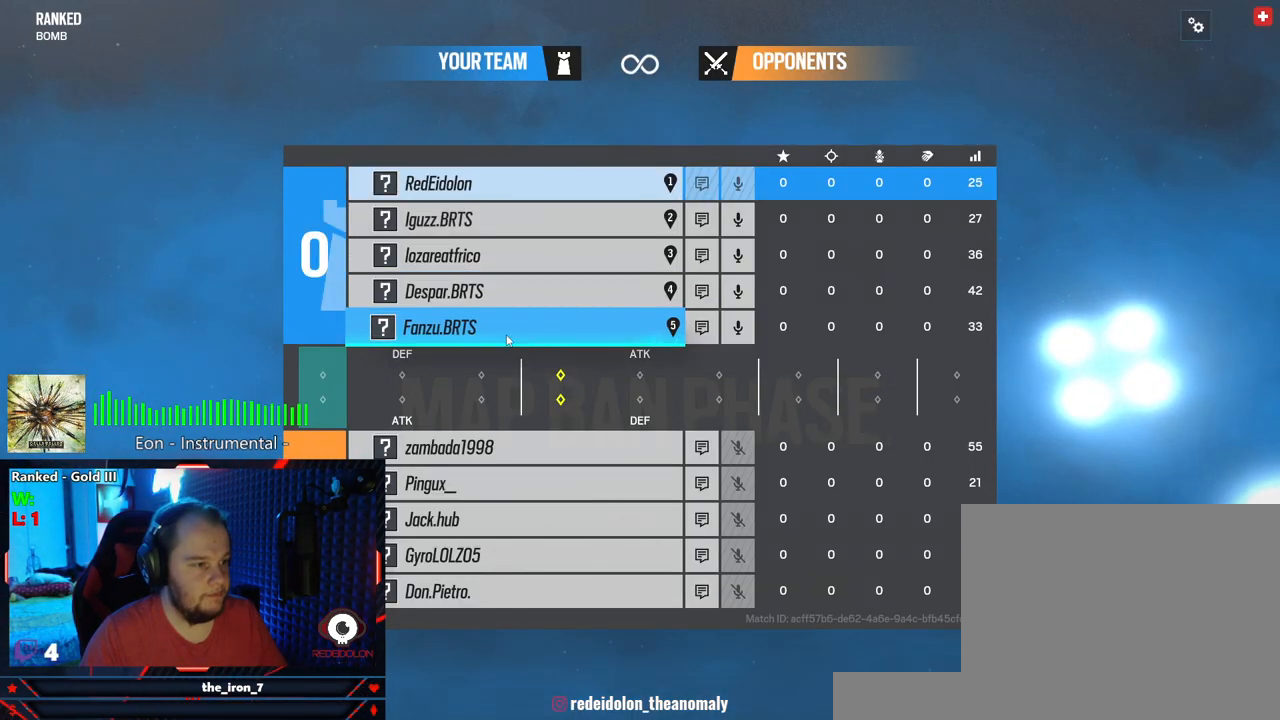
{"keys": ["tab"], "mouse": [], "events": []}
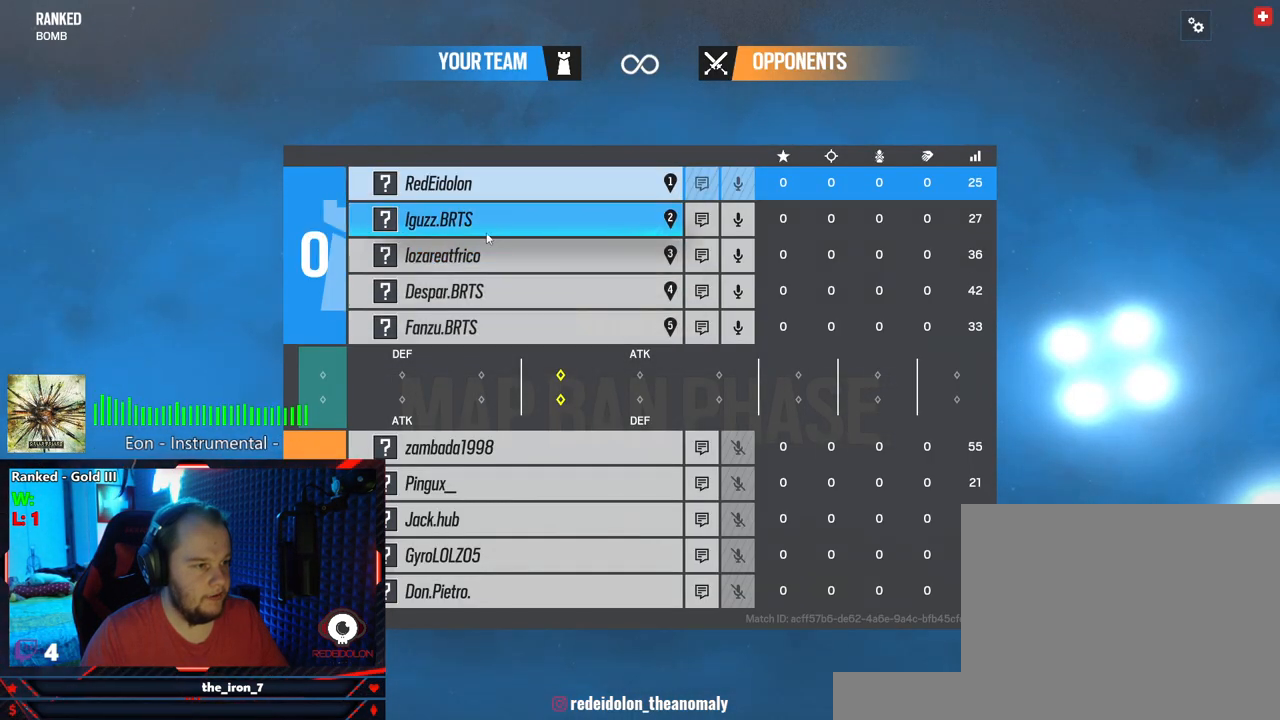
{"keys": ["tab"], "mouse": [], "events": []}
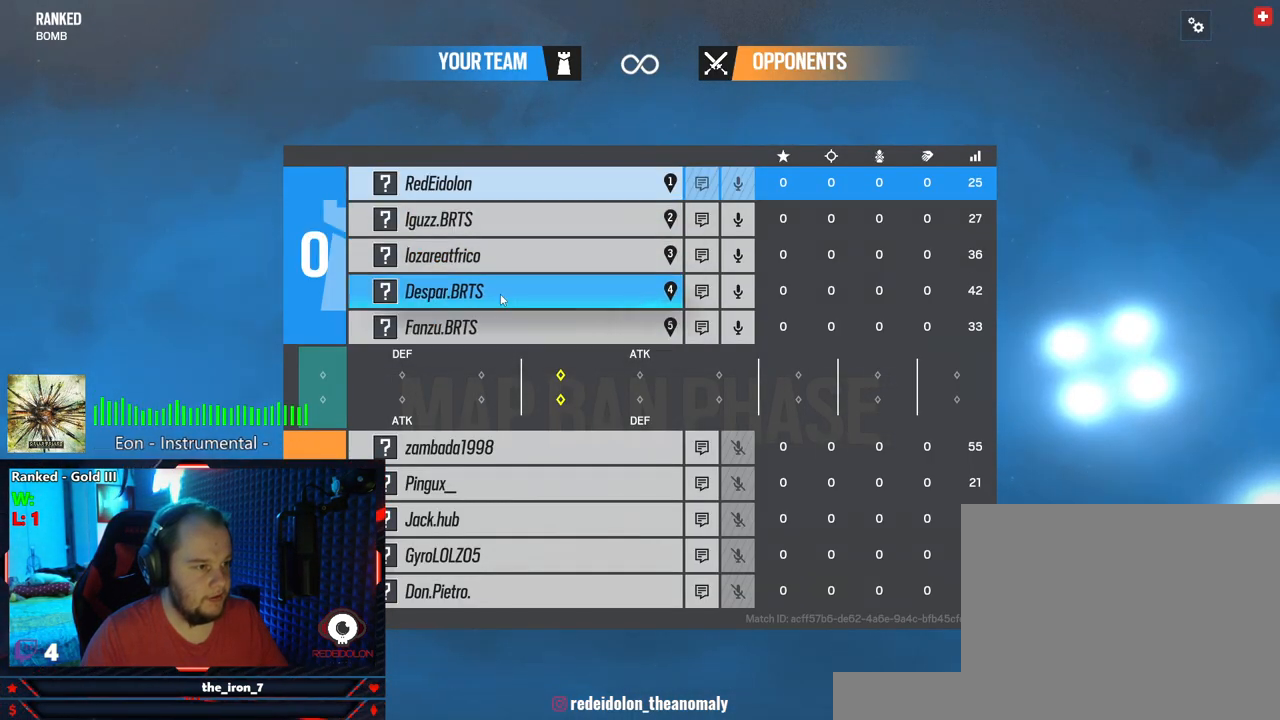
{"keys": ["tab"], "mouse": [], "events": []}
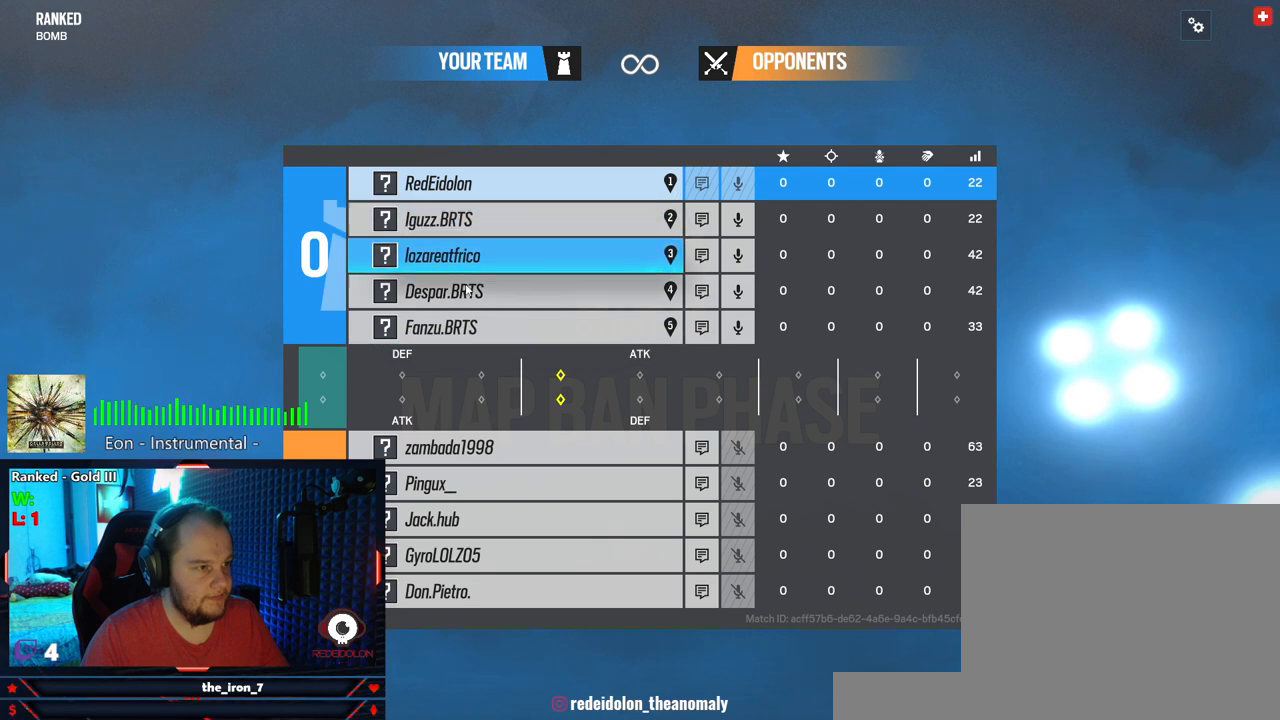
{"keys": ["tab"], "mouse": [], "events": []}
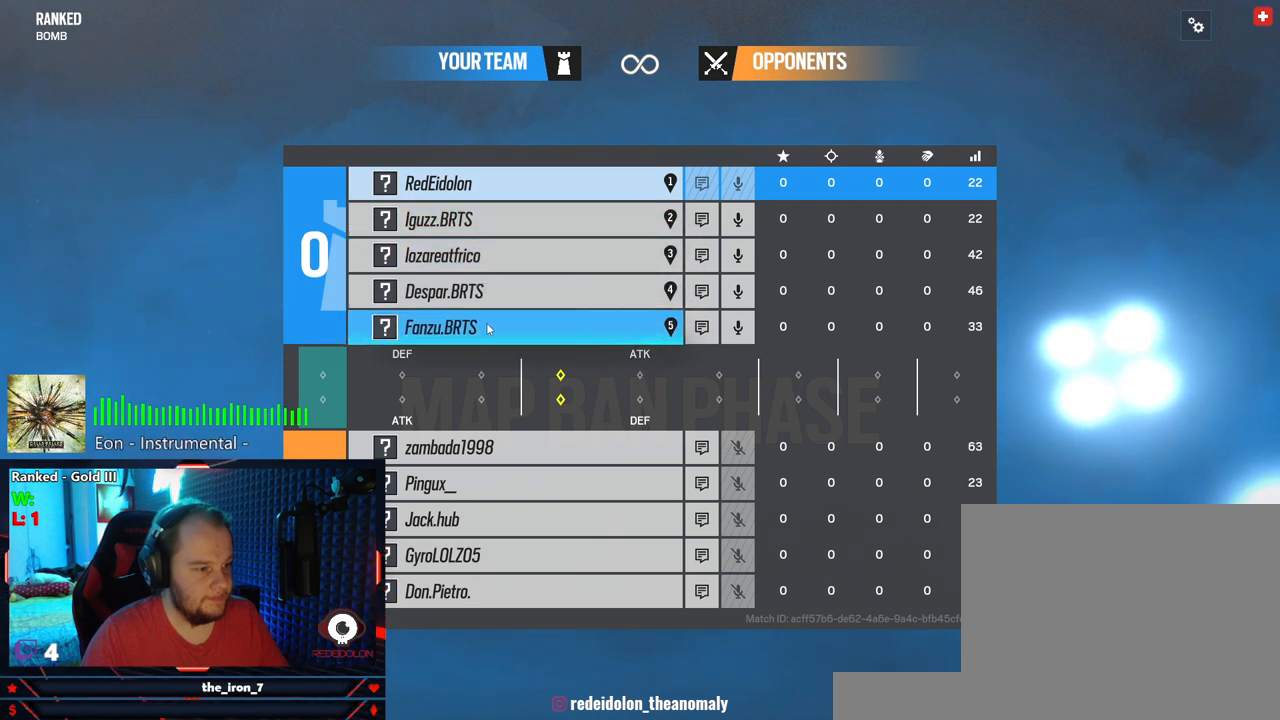
{"keys": ["tab"], "mouse": [], "events": []}
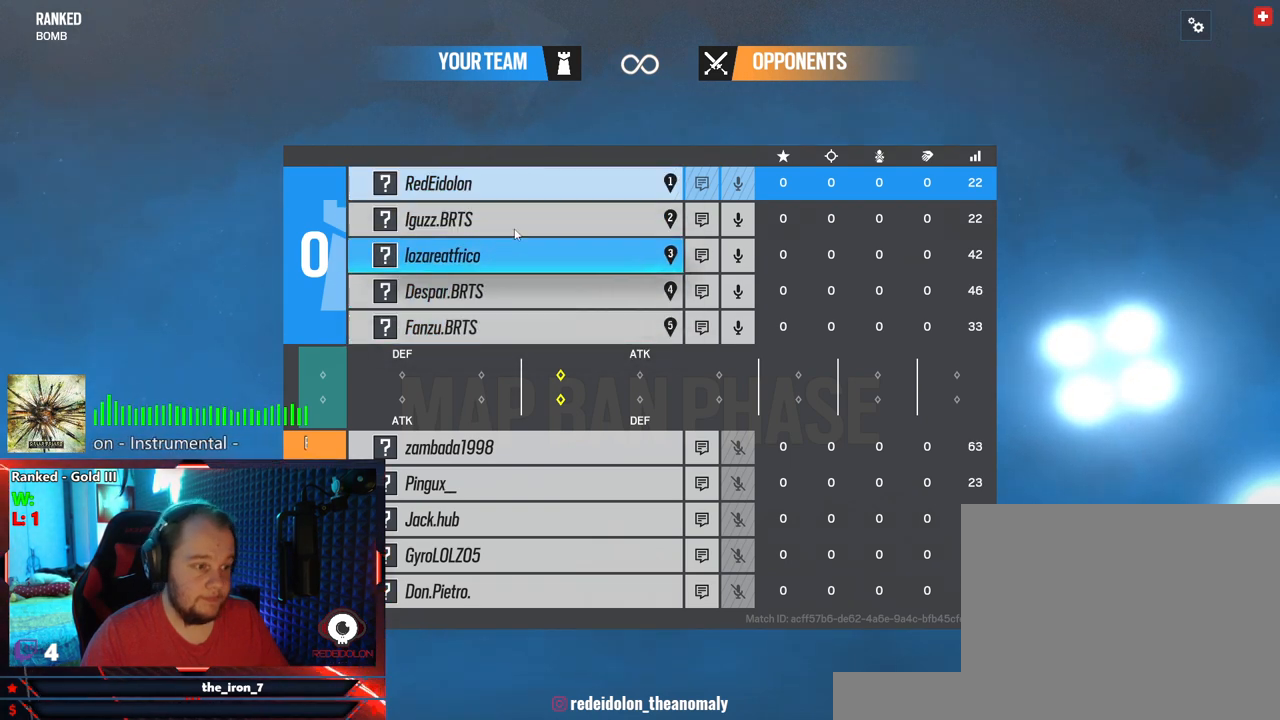
{"keys": [], "mouse": [], "events": [[479, "tab", "up"]]}
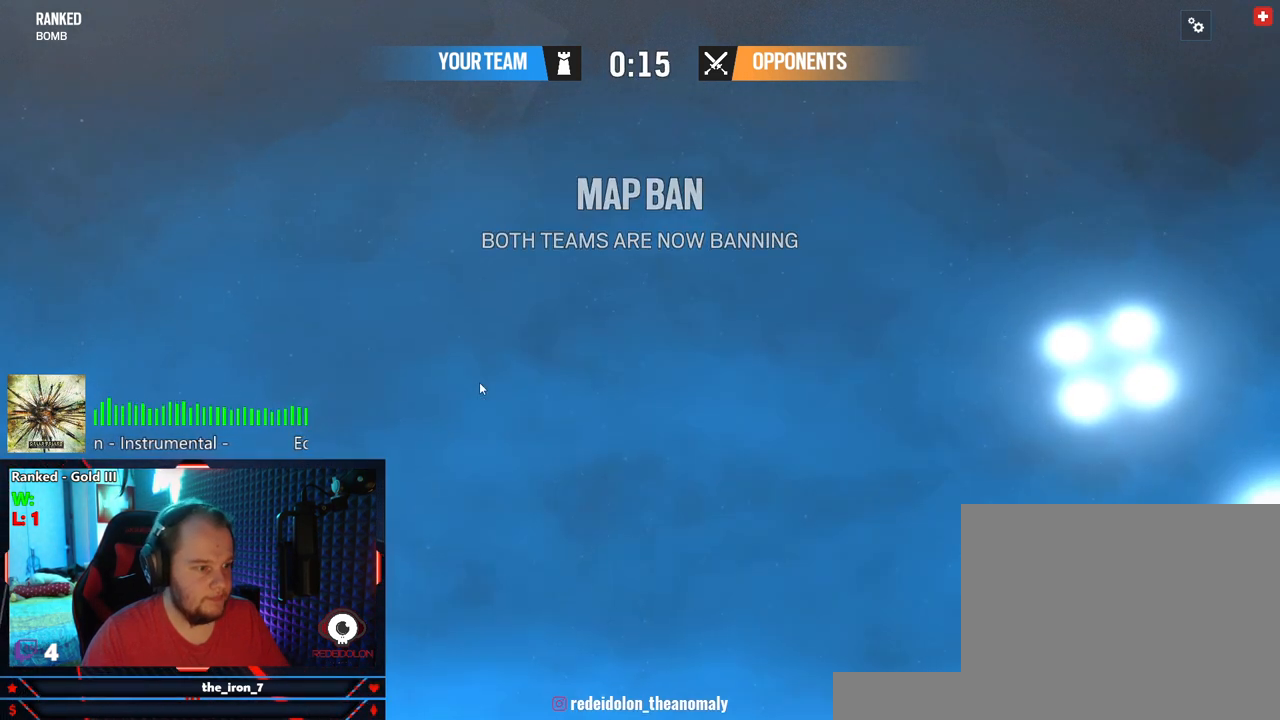
{"keys": [], "mouse": [], "events": []}
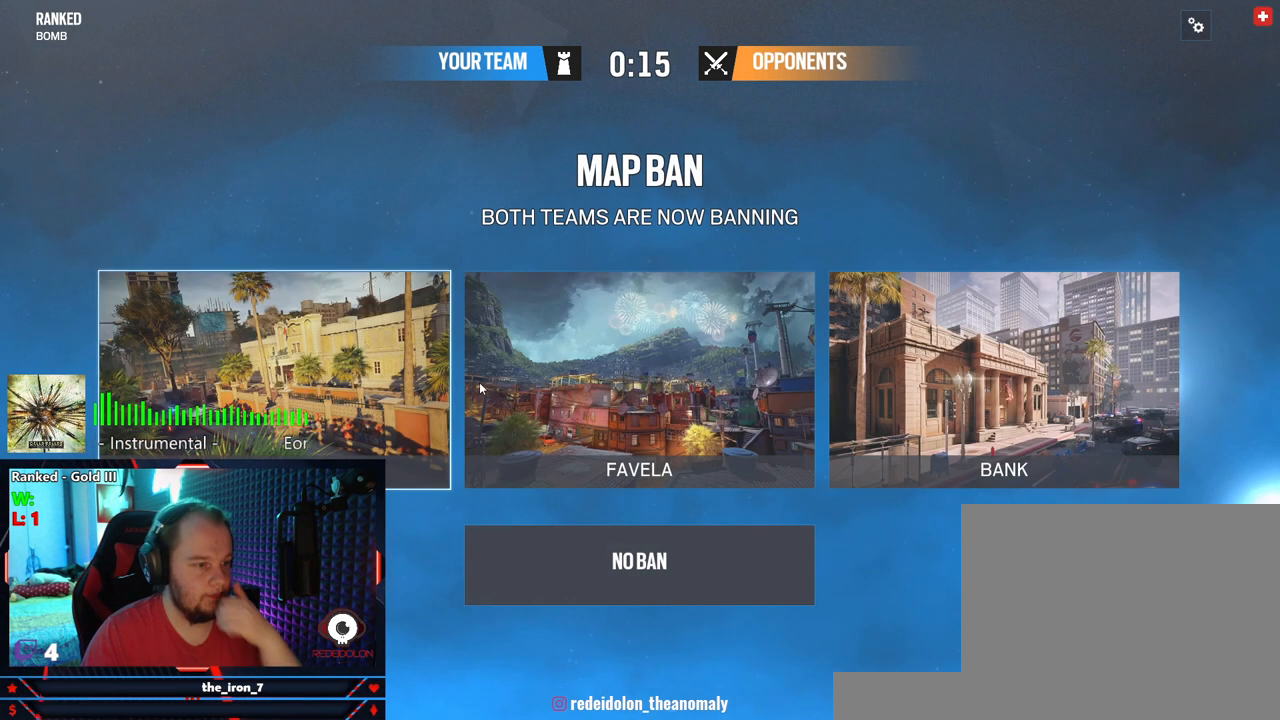
{"keys": [], "mouse": [], "events": []}
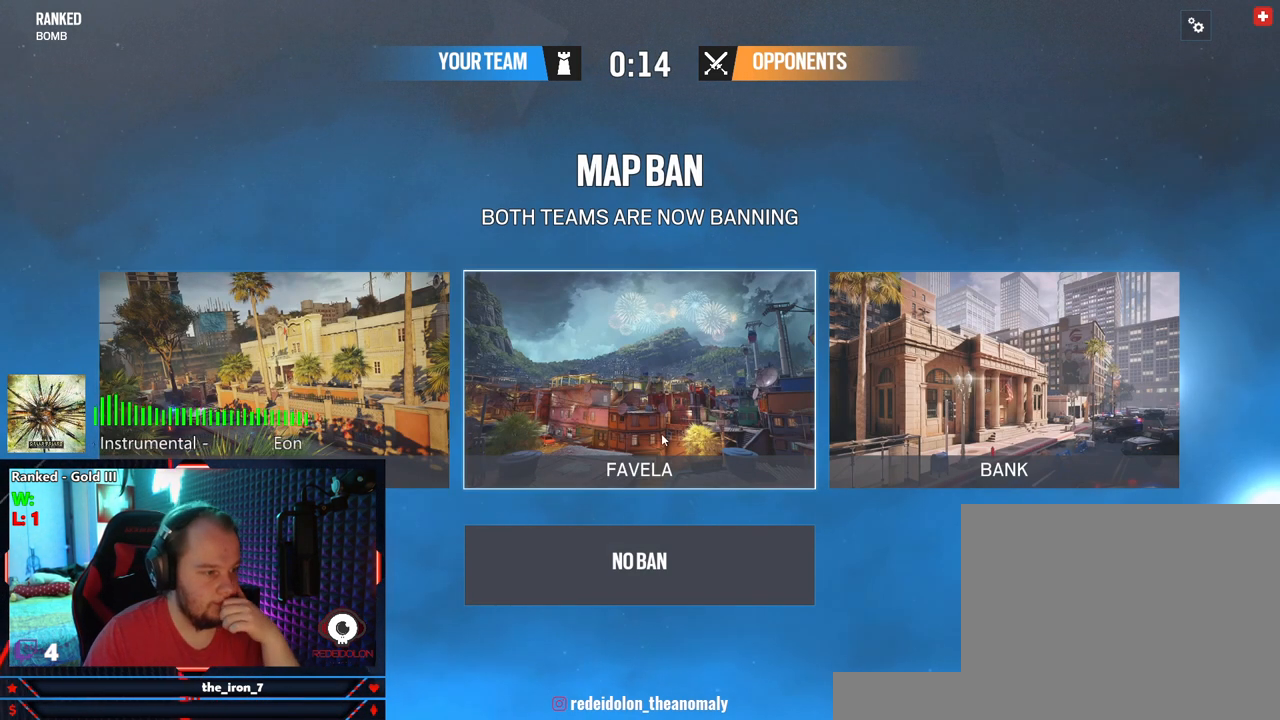
{"keys": [], "mouse": [], "events": []}
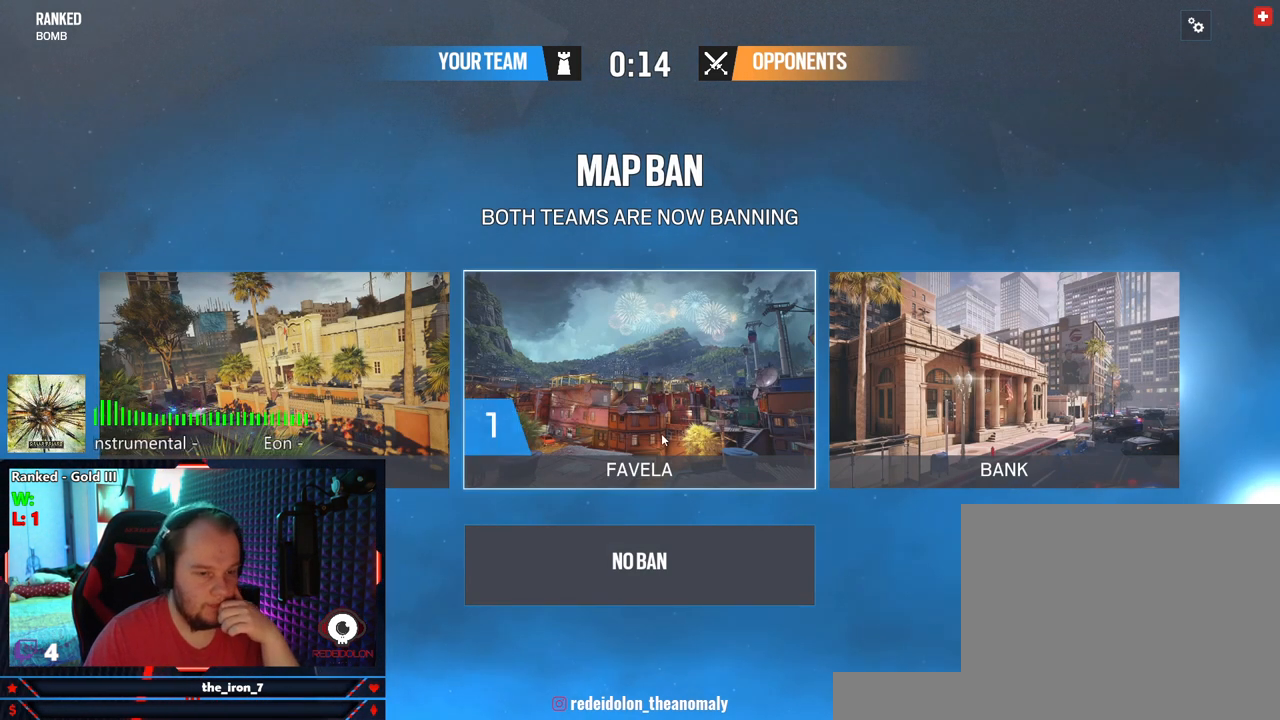
{"keys": [], "mouse": [], "events": [[208, "mouse_left", "down"], [250, "mouse_left", "up"]]}